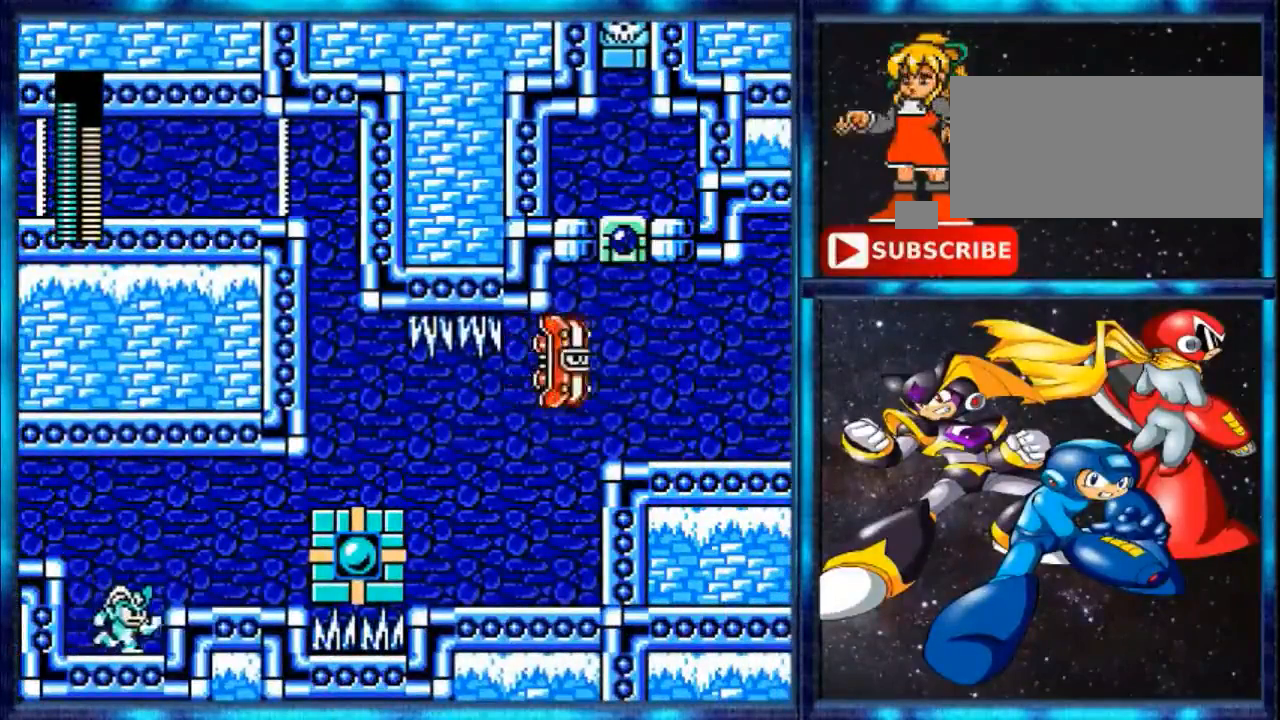
Gameplay with a controller (Nintendo layout); each line is a JSON object with the inputs held at the frame after it. "events" lists button and stick changes between this image and that frame as [ms after this image, input, new state], when the widget could be followed in between. Not read: L3 R3.
{"buttons": ["DPAD_RIGHT"], "events": []}
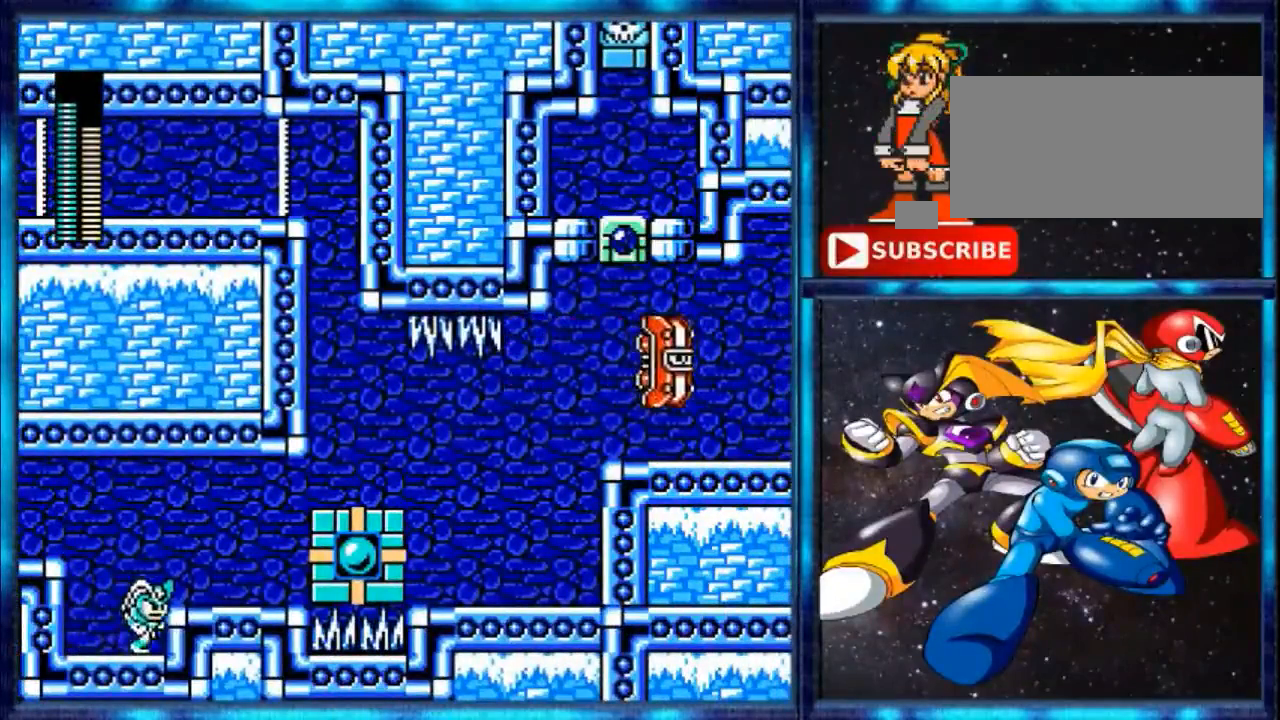
{"buttons": ["DPAD_RIGHT"], "events": []}
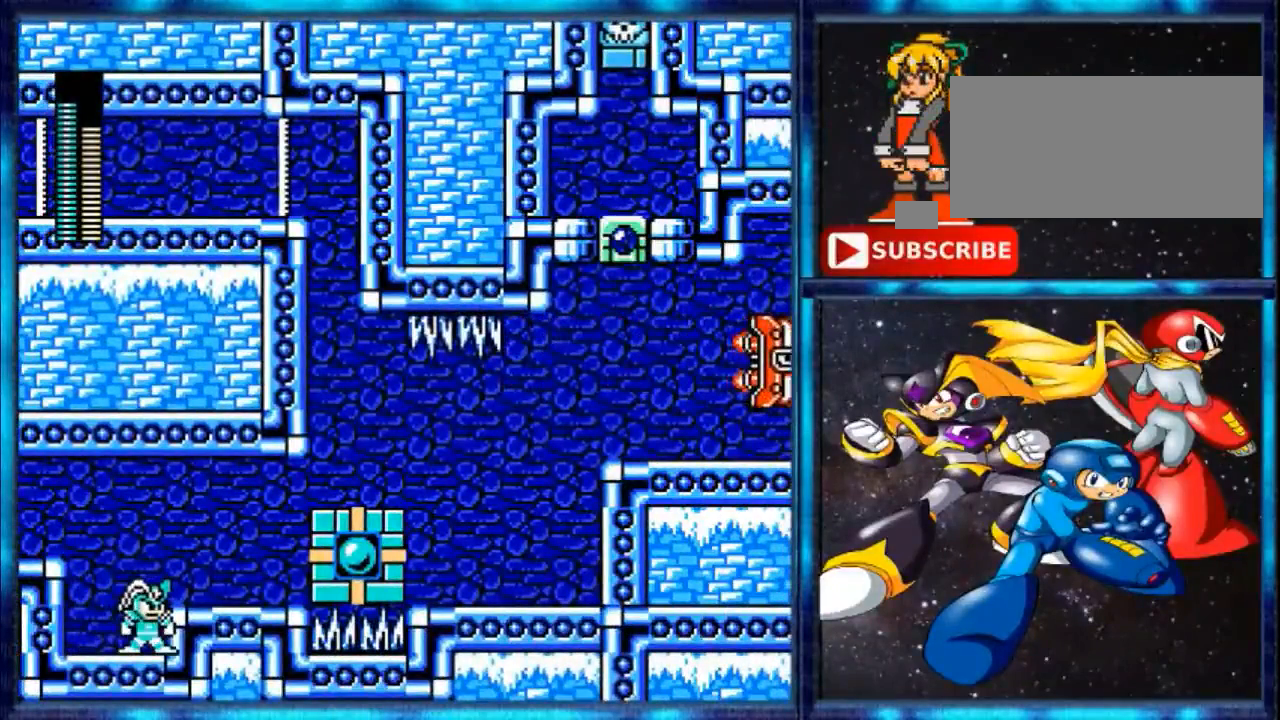
{"buttons": ["DPAD_RIGHT"], "events": []}
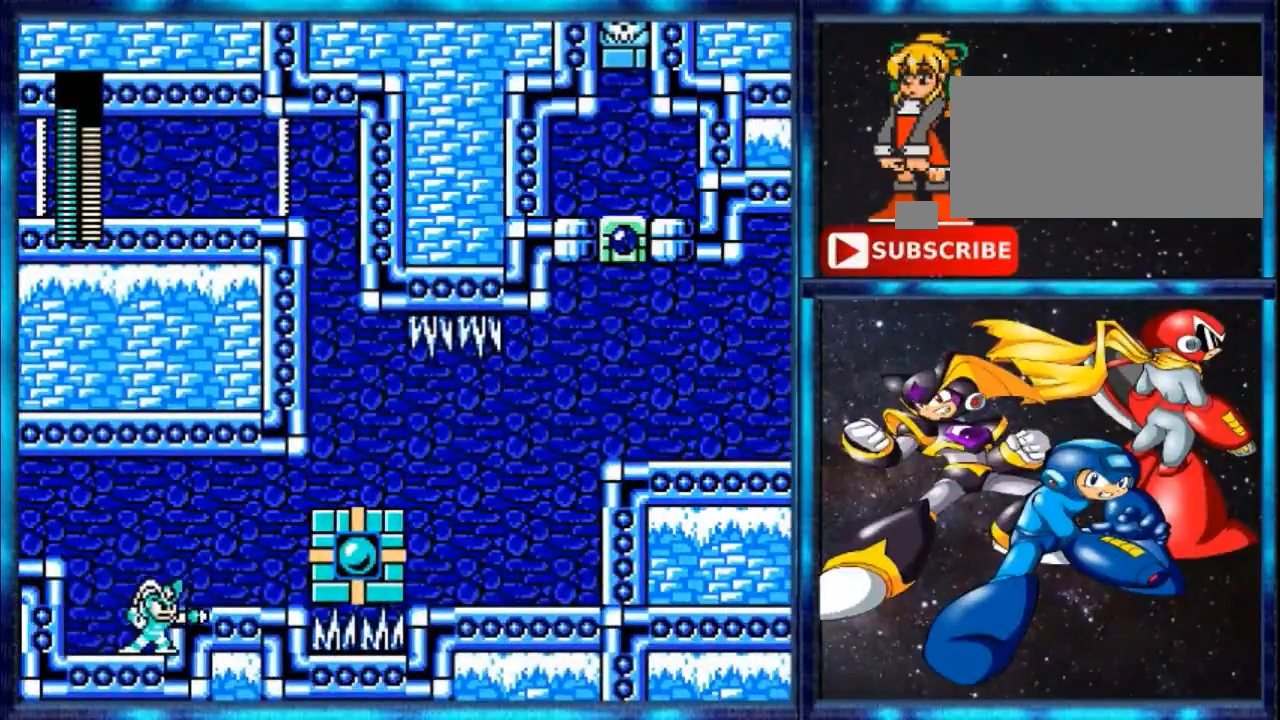
{"buttons": ["B"], "events": [[400, "B", "down"], [400, "DPAD_RIGHT", "up"]]}
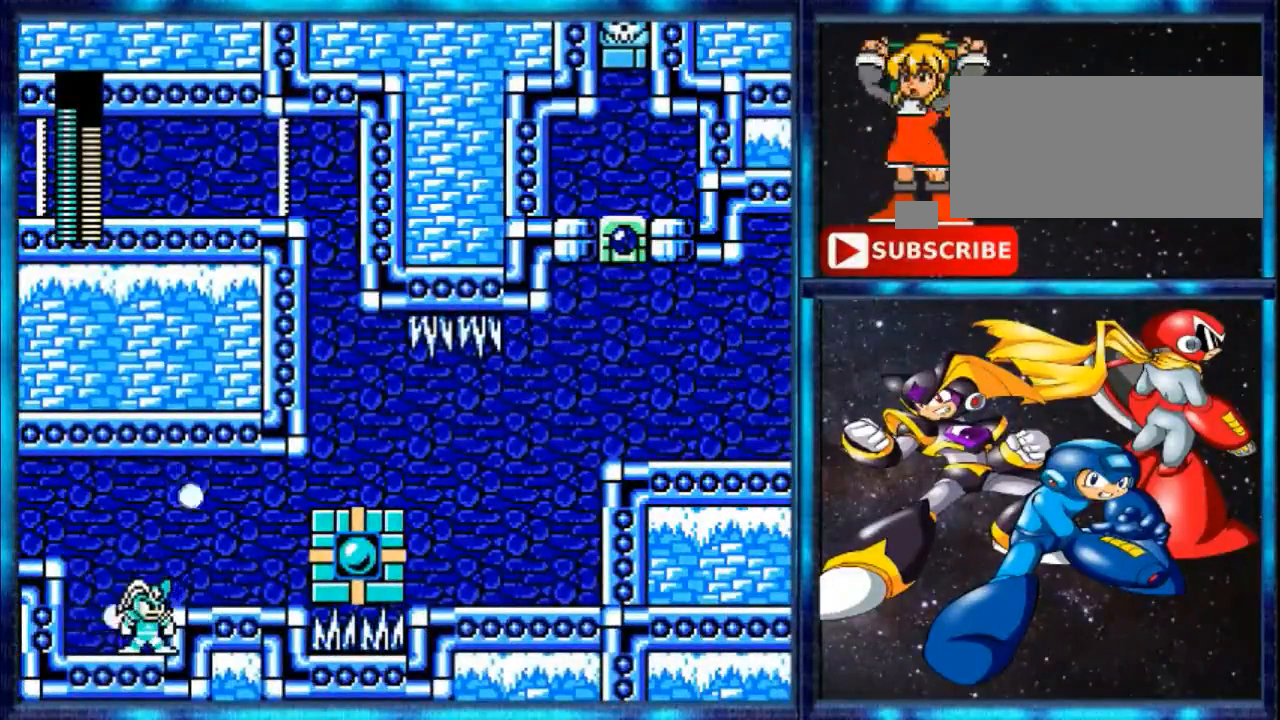
{"buttons": ["B"], "events": []}
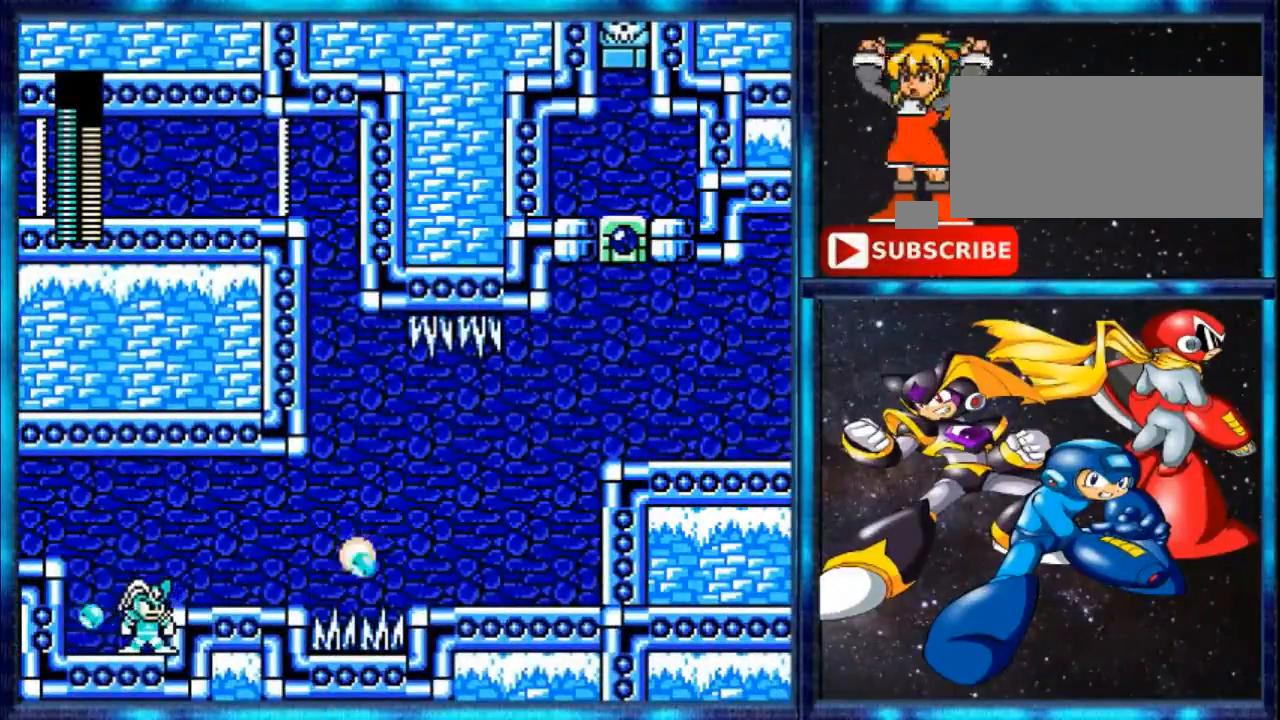
{"buttons": [], "events": [[480, "B", "up"]]}
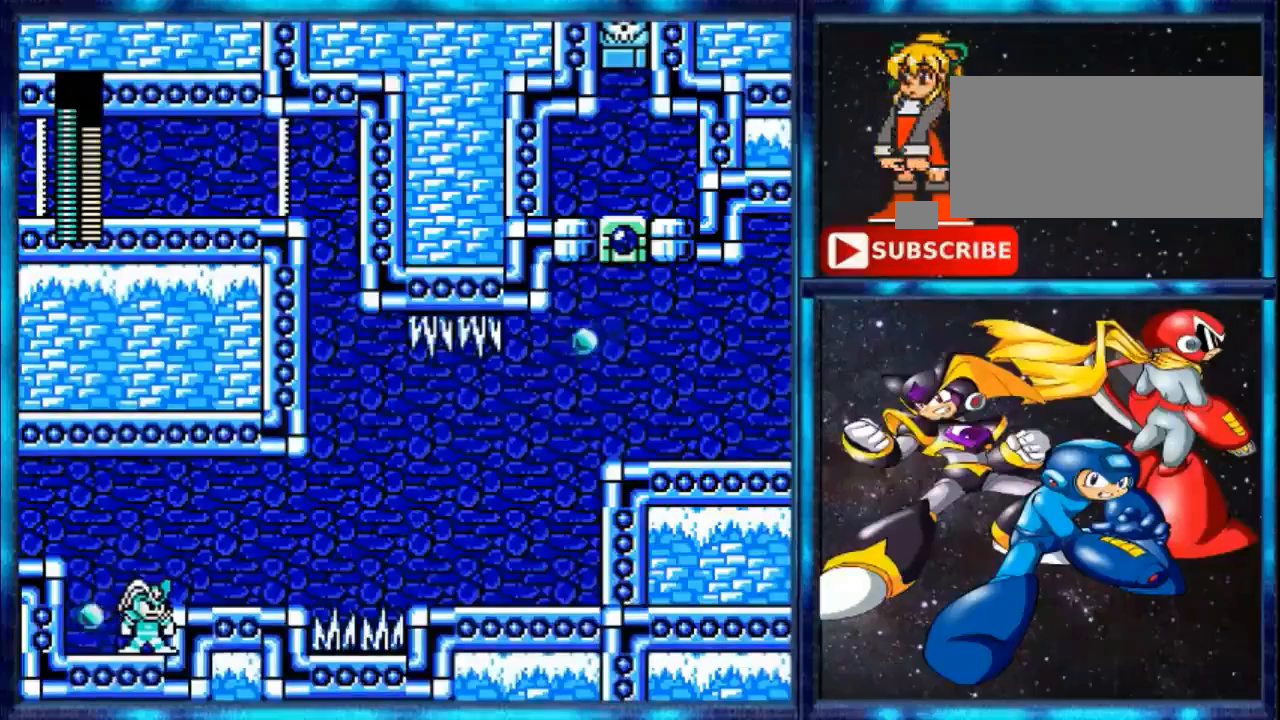
{"buttons": [], "events": []}
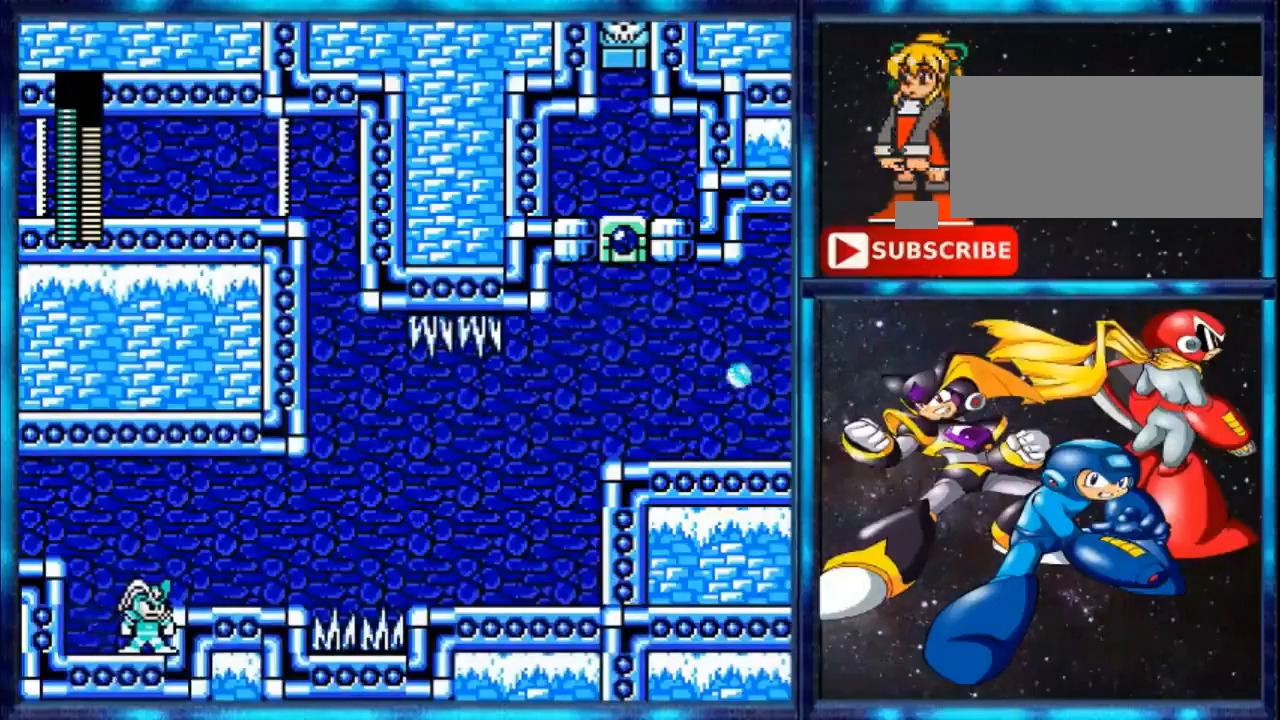
{"buttons": [], "events": []}
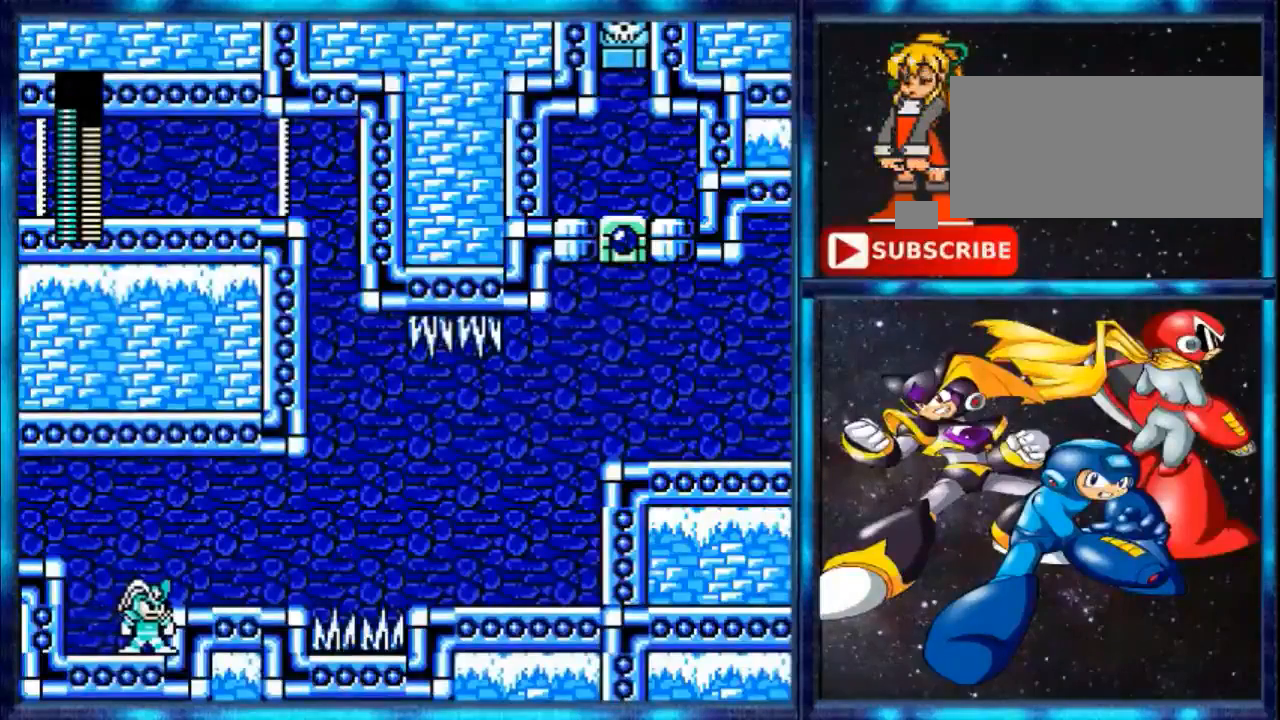
{"buttons": [], "events": []}
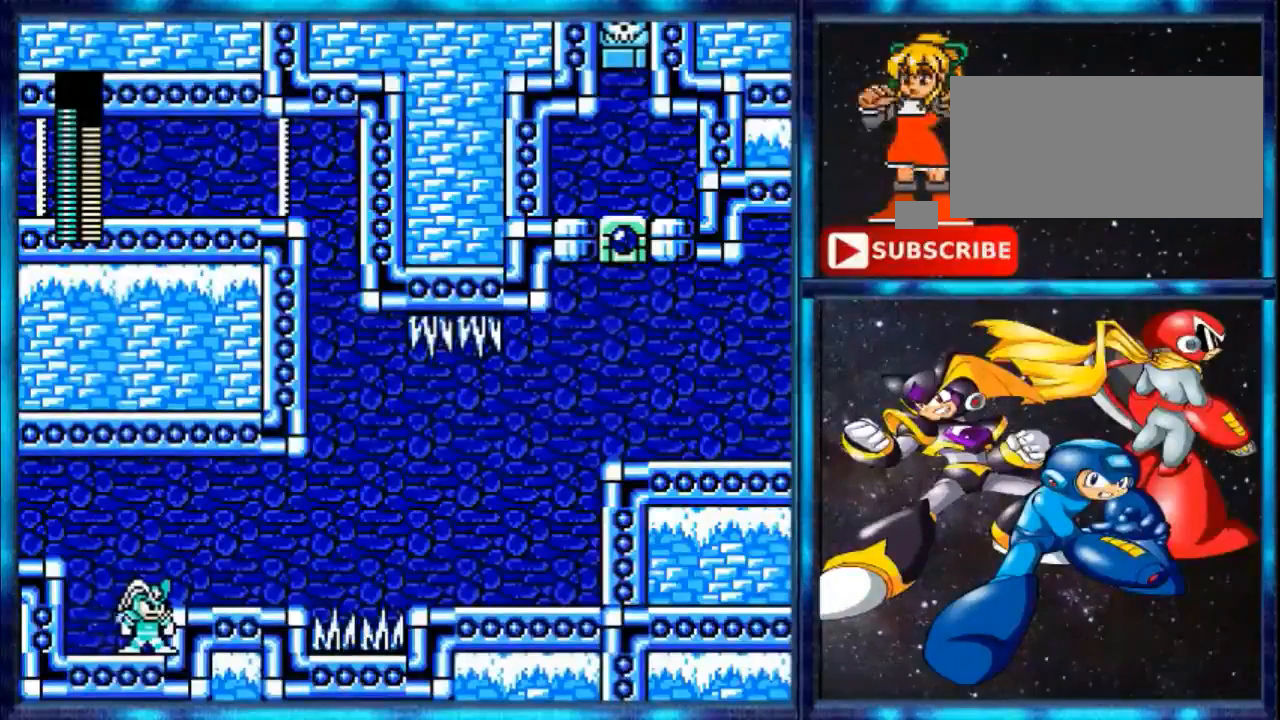
{"buttons": [], "events": []}
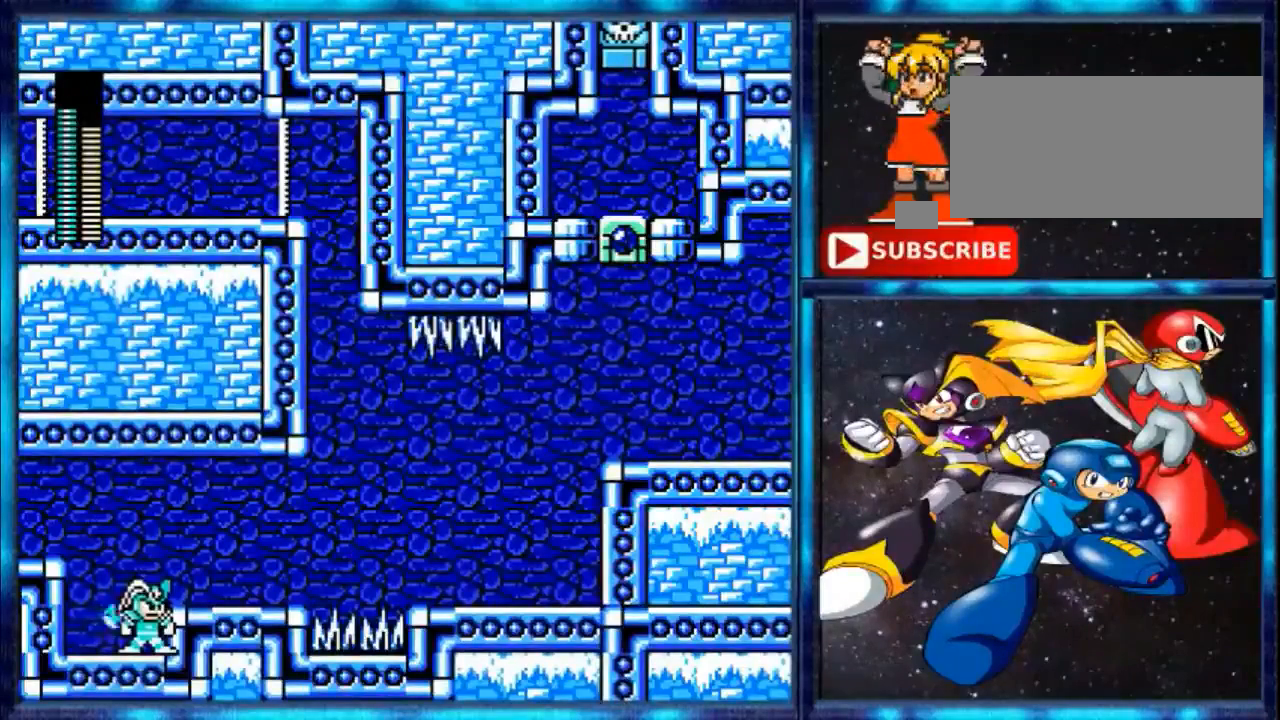
{"buttons": [], "events": []}
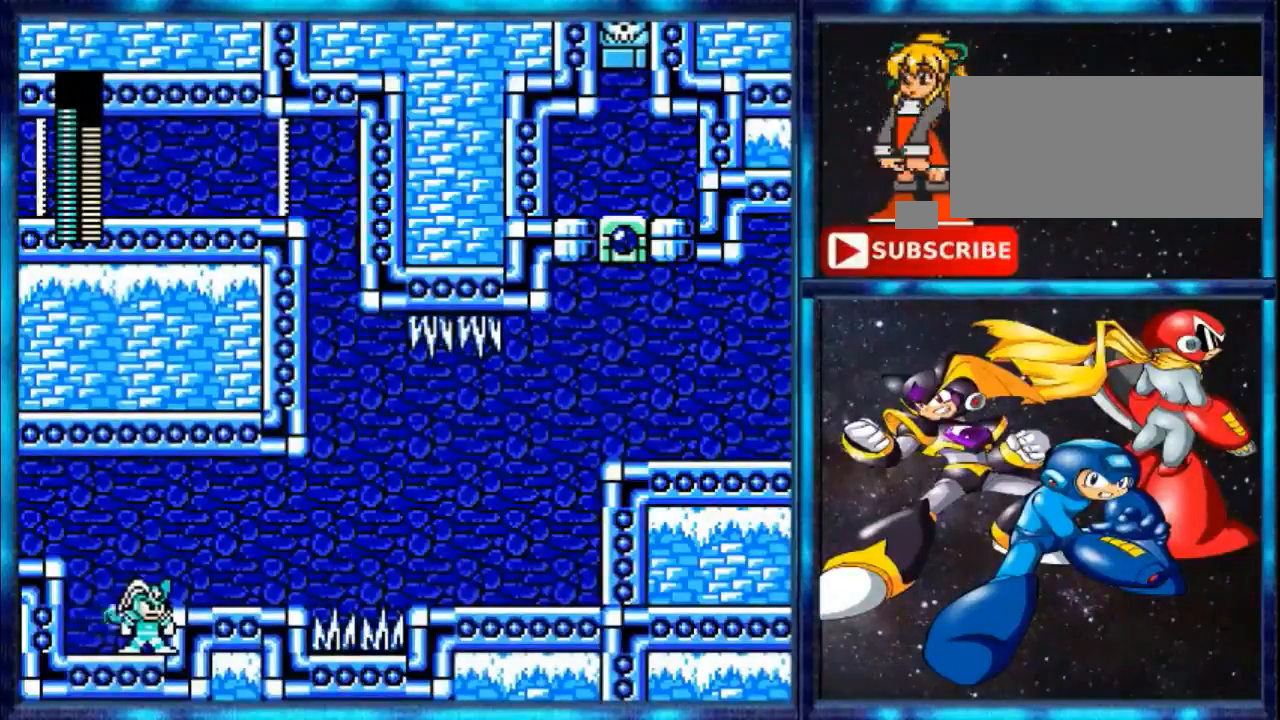
{"buttons": [], "events": []}
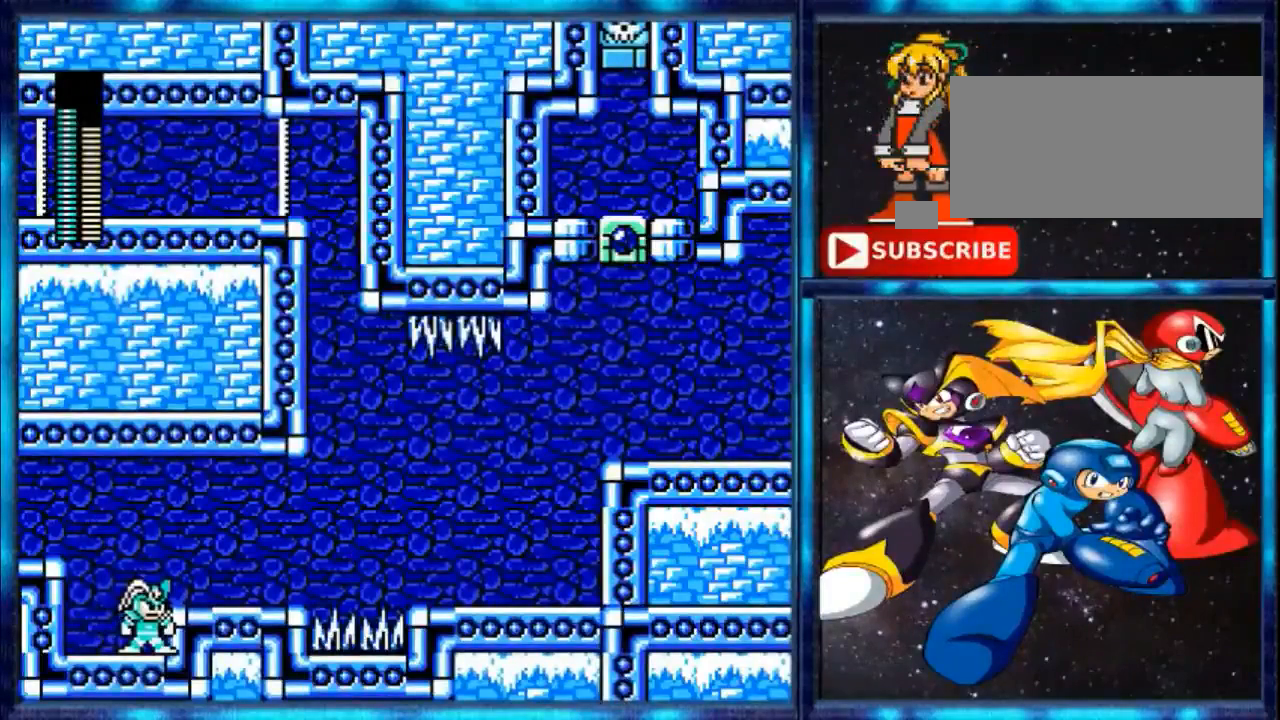
{"buttons": [], "events": []}
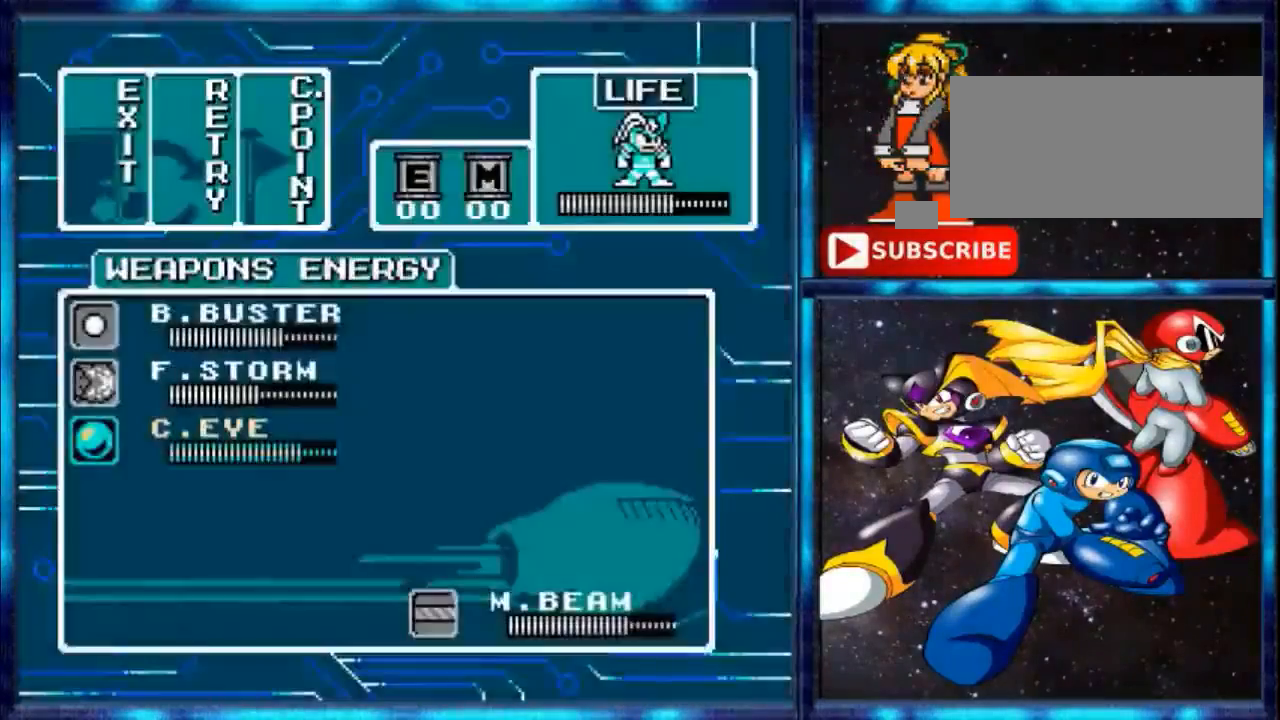
{"buttons": [], "events": []}
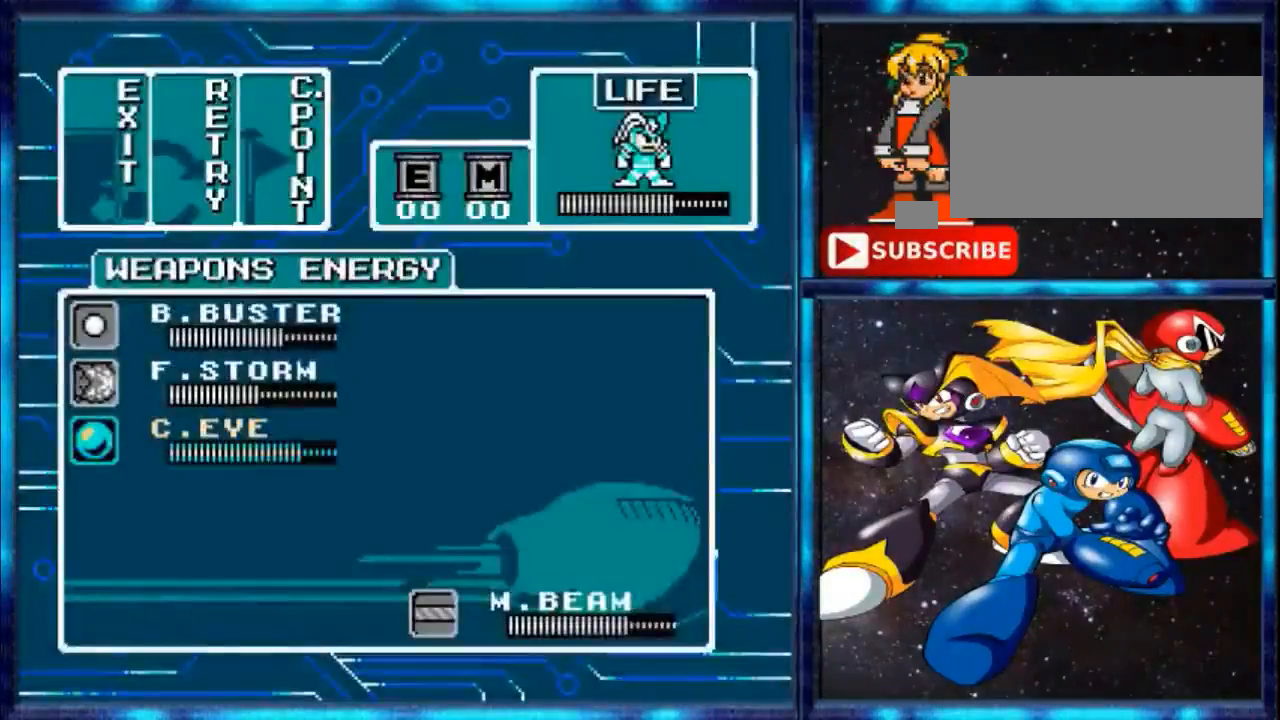
{"buttons": [], "events": []}
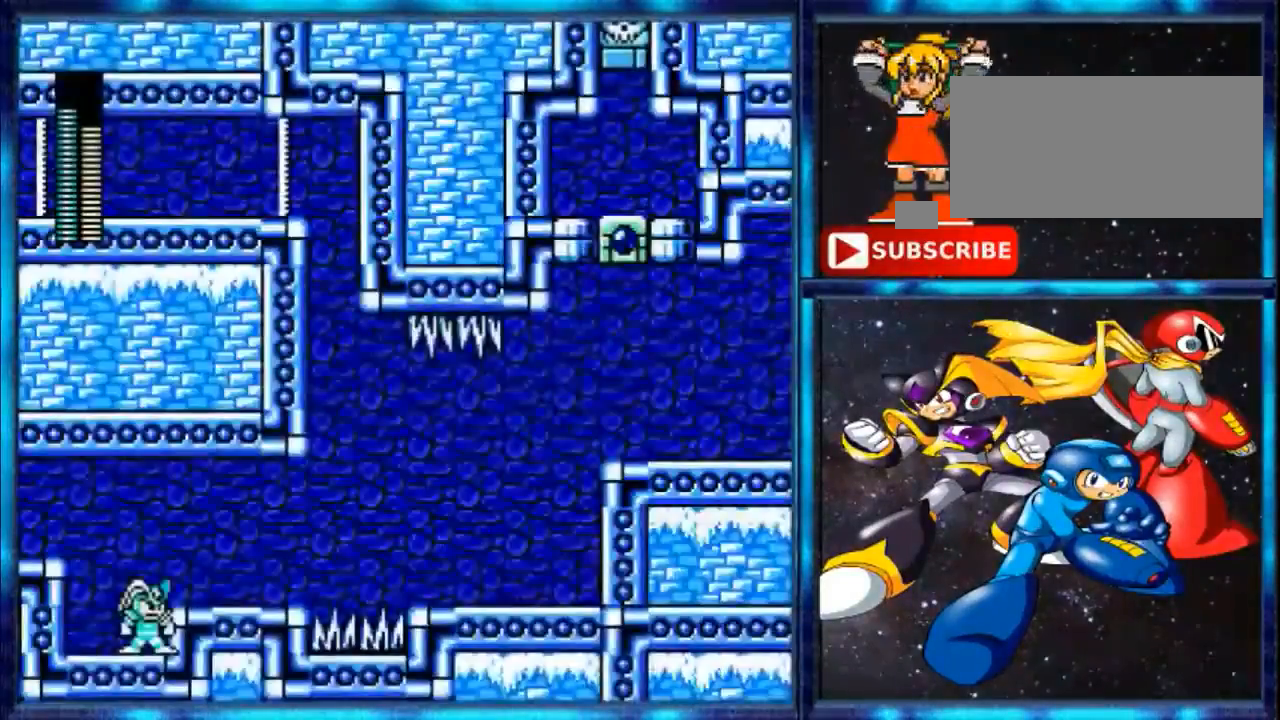
{"buttons": [], "events": []}
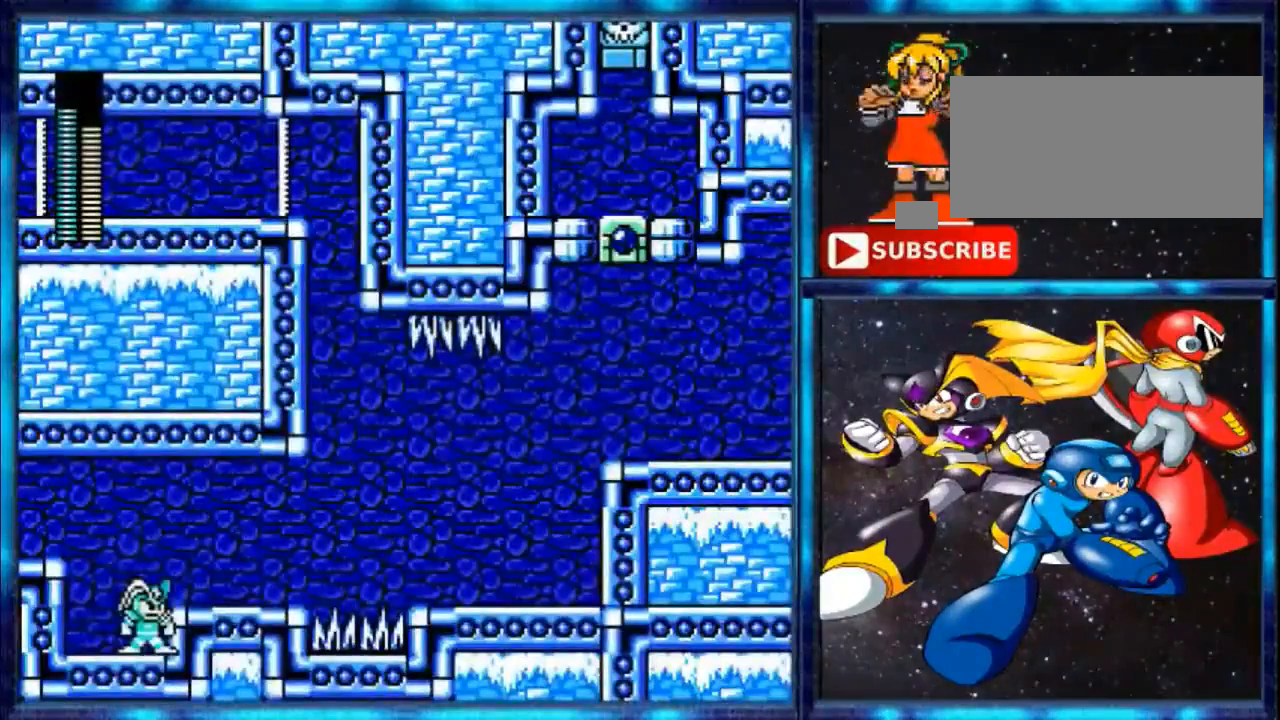
{"buttons": ["DPAD_RIGHT"], "events": [[200, "A", "down"], [240, "DPAD_RIGHT", "down"], [360, "A", "up"]]}
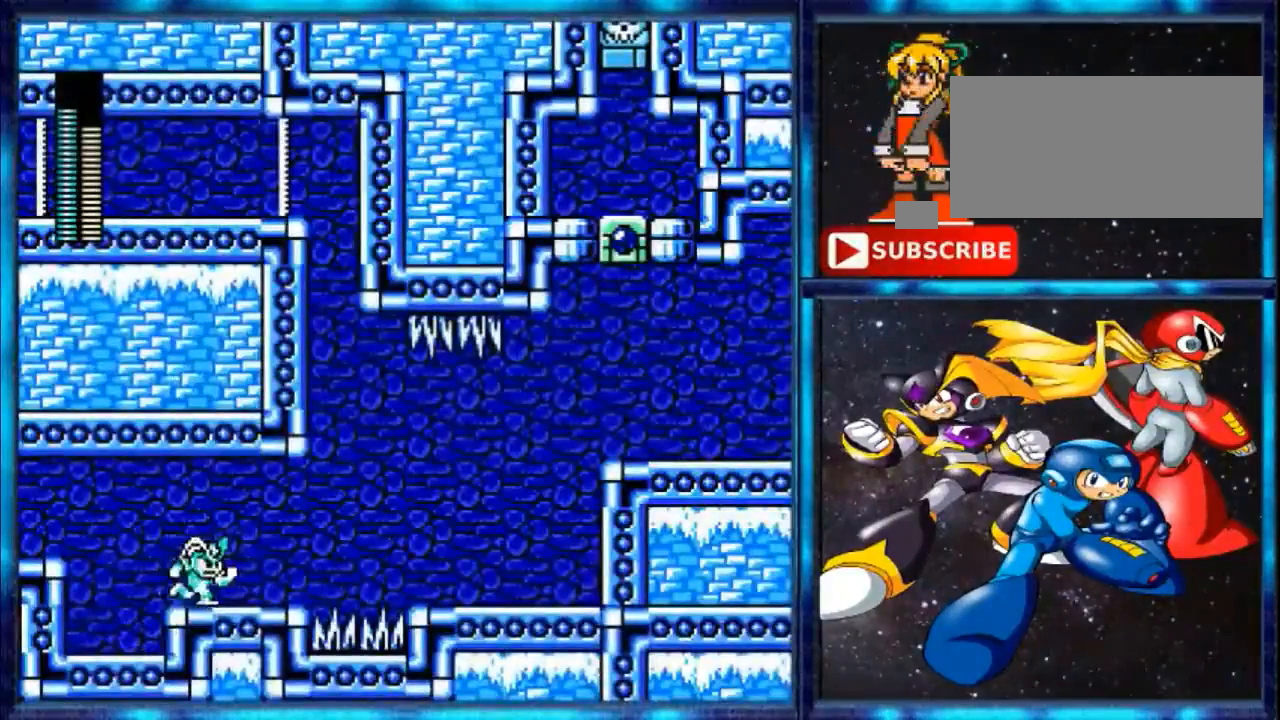
{"buttons": ["A", "DPAD_RIGHT"], "events": [[280, "Y", "down"], [360, "Y", "up"], [520, "A", "down"]]}
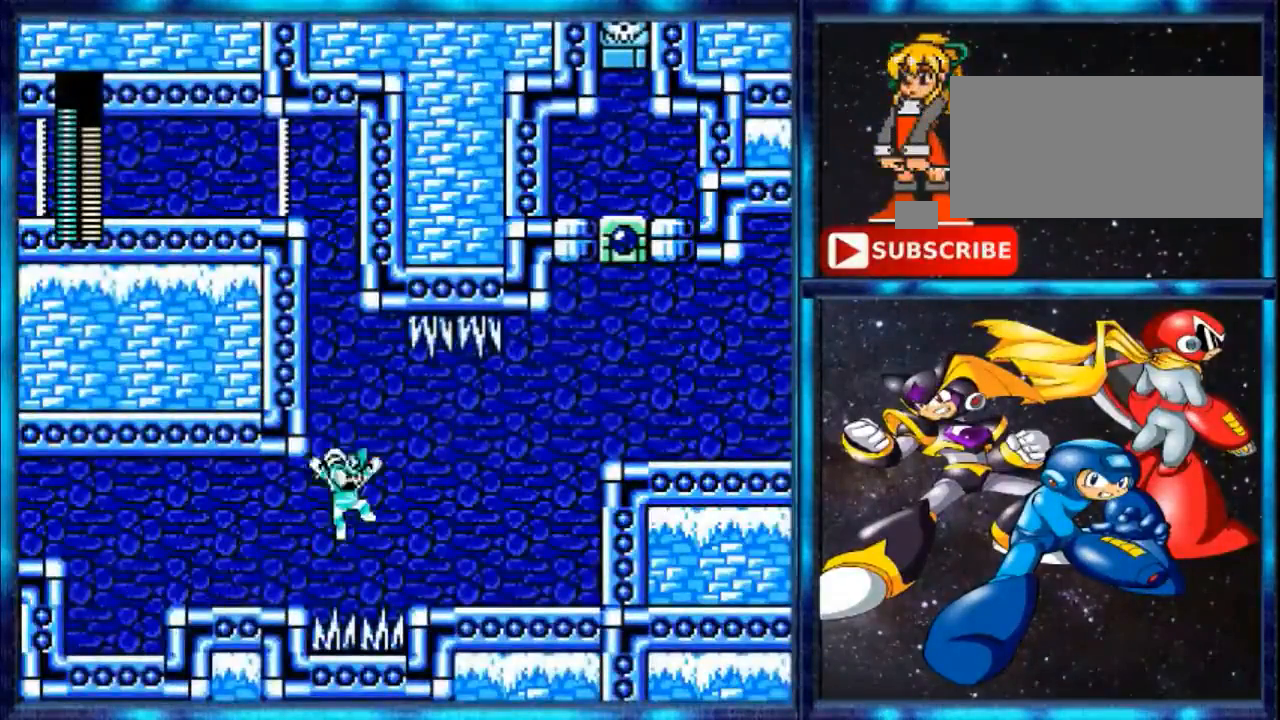
{"buttons": [], "events": [[160, "A", "up"], [200, "A", "down"], [280, "A", "up"], [440, "DPAD_RIGHT", "up"]]}
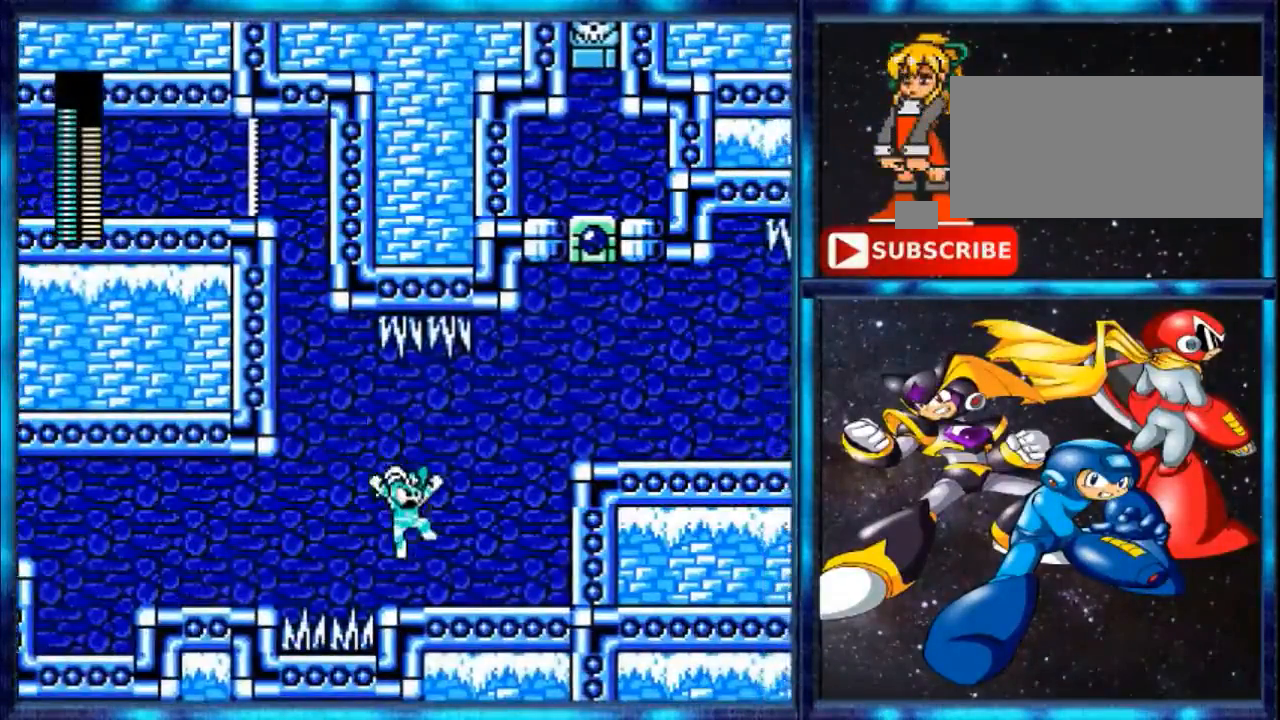
{"buttons": ["DPAD_RIGHT"], "events": [[200, "DPAD_RIGHT", "down"]]}
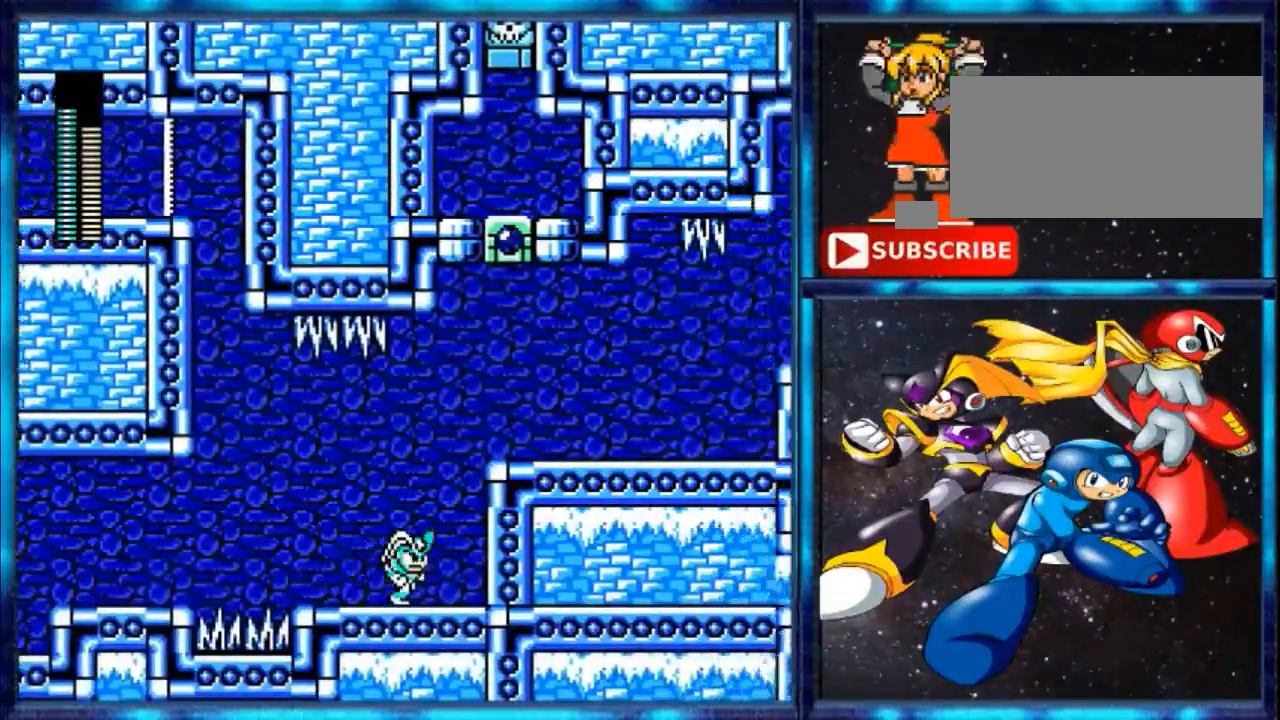
{"buttons": ["DPAD_RIGHT"], "events": [[160, "DPAD_UP", "down"], [320, "DPAD_UP", "up"]]}
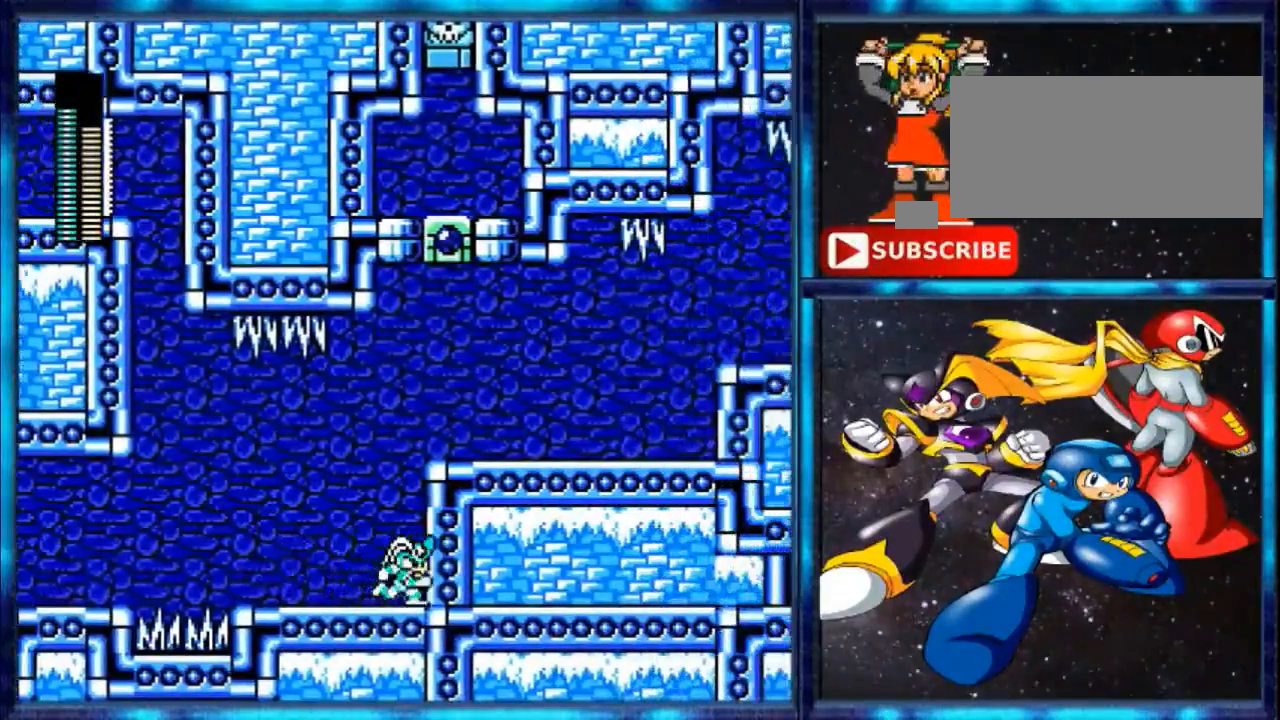
{"buttons": [], "events": [[360, "DPAD_RIGHT", "up"]]}
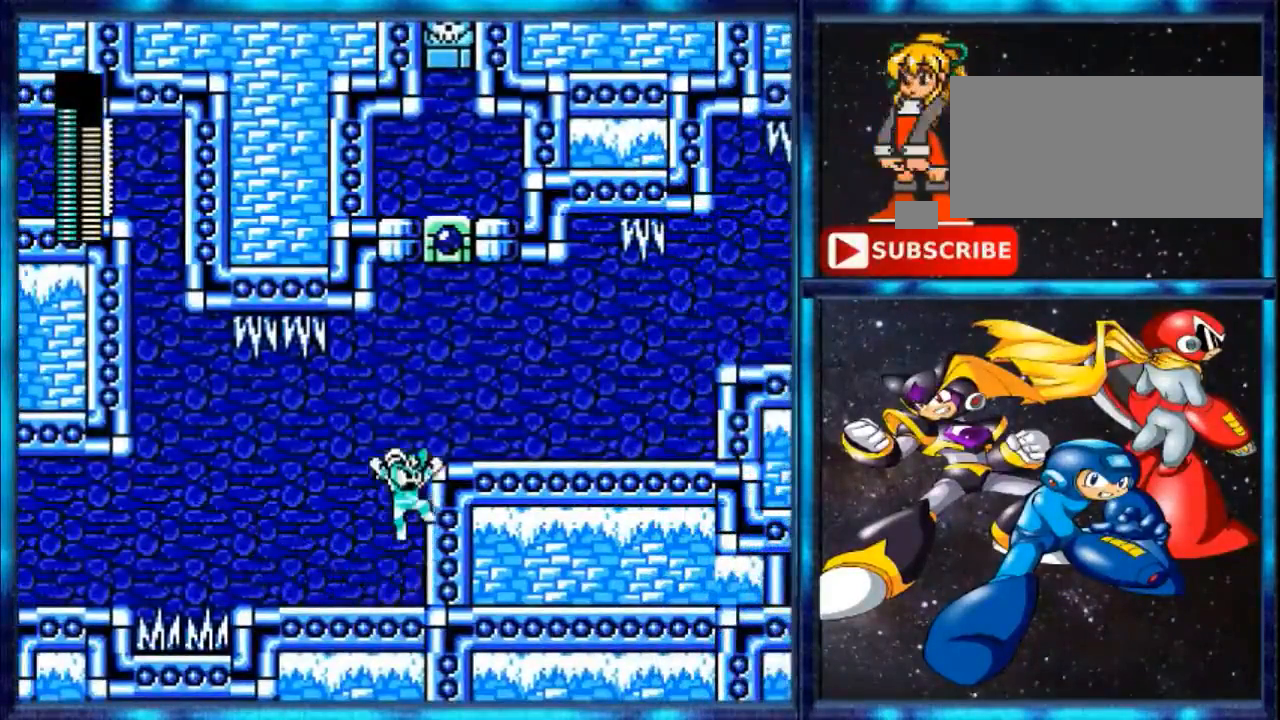
{"buttons": ["A", "DPAD_RIGHT"], "events": [[40, "A", "down"], [280, "A", "up"], [400, "A", "down"], [400, "DPAD_RIGHT", "down"]]}
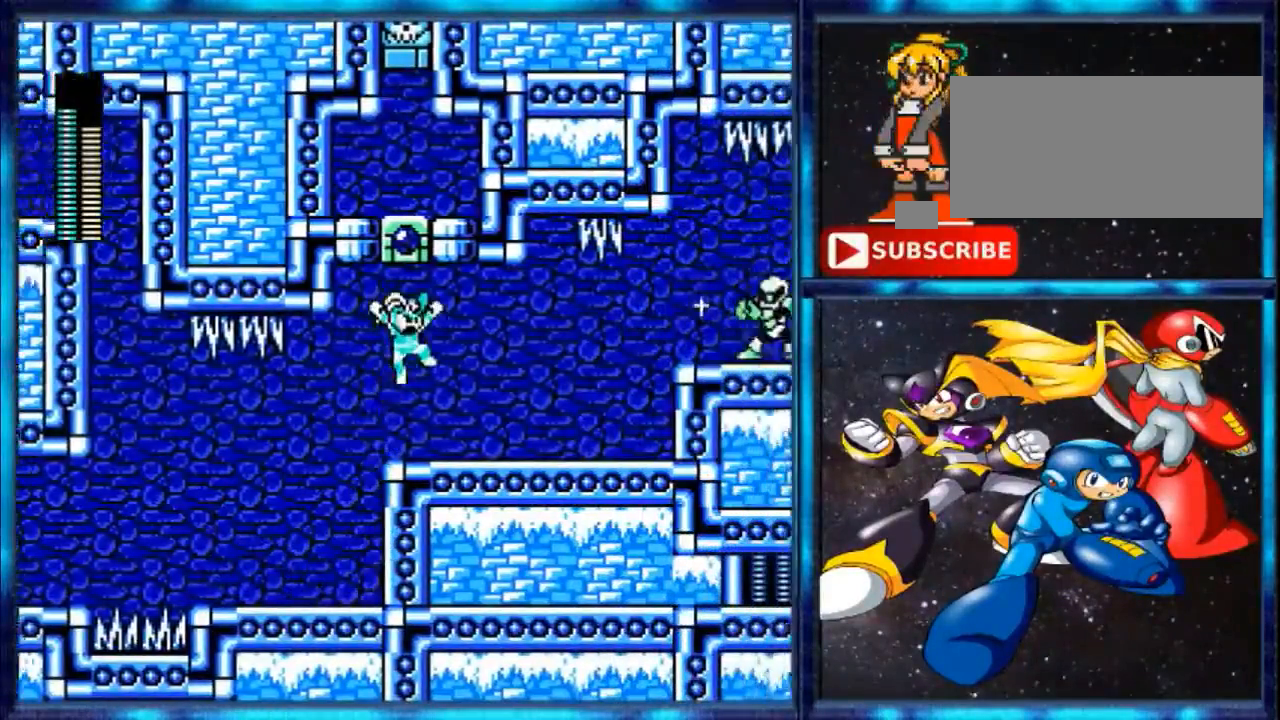
{"buttons": [], "events": [[80, "A", "up"], [520, "DPAD_RIGHT", "up"]]}
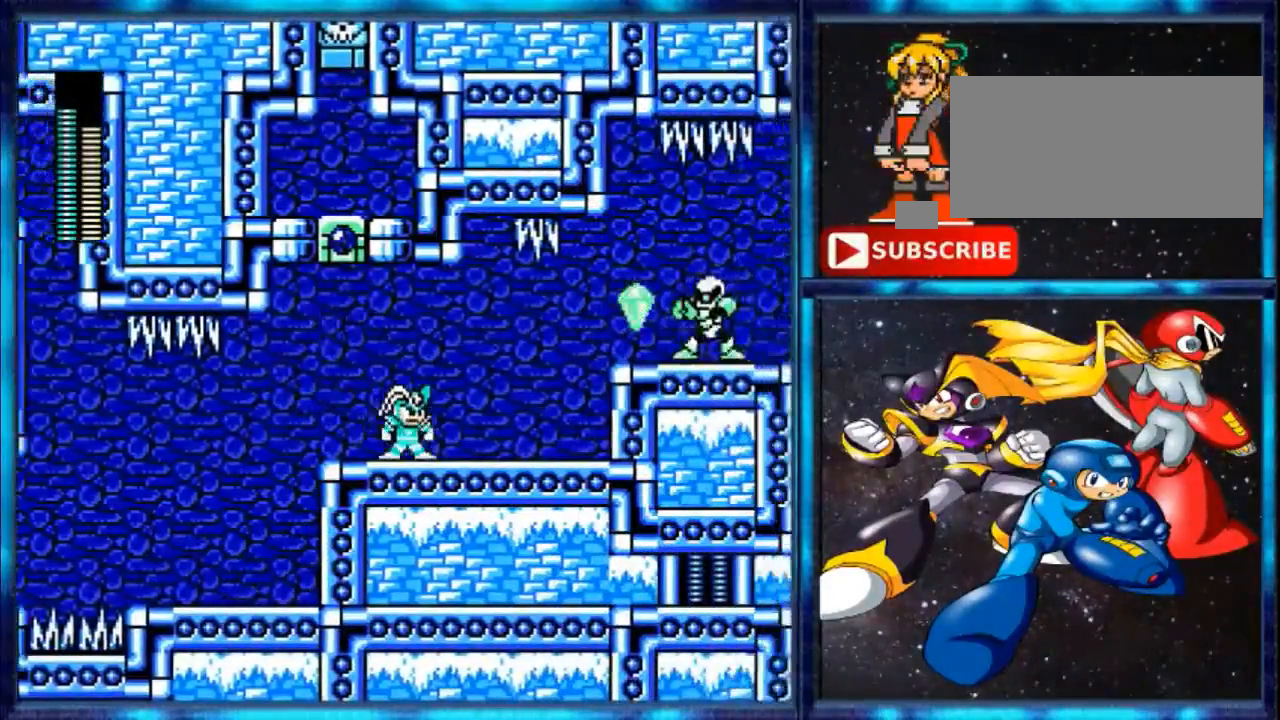
{"buttons": ["DPAD_RIGHT"], "events": [[280, "DPAD_RIGHT", "down"]]}
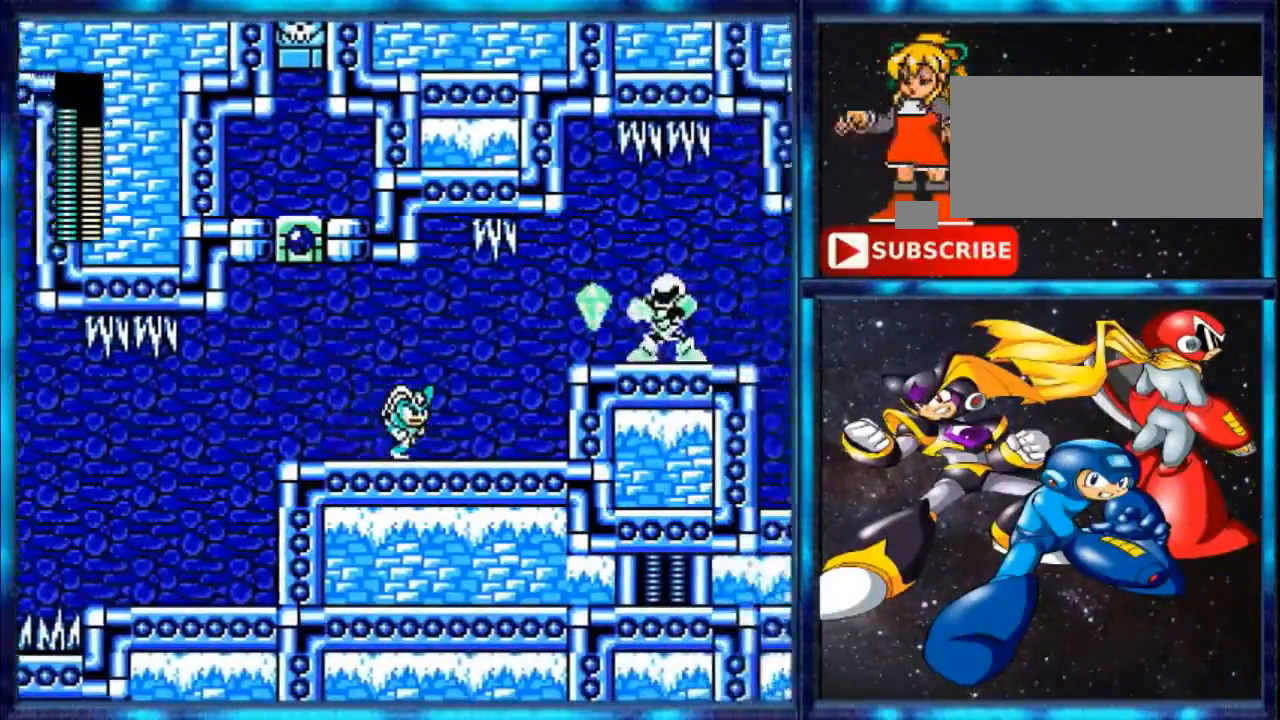
{"buttons": ["DPAD_RIGHT"], "events": []}
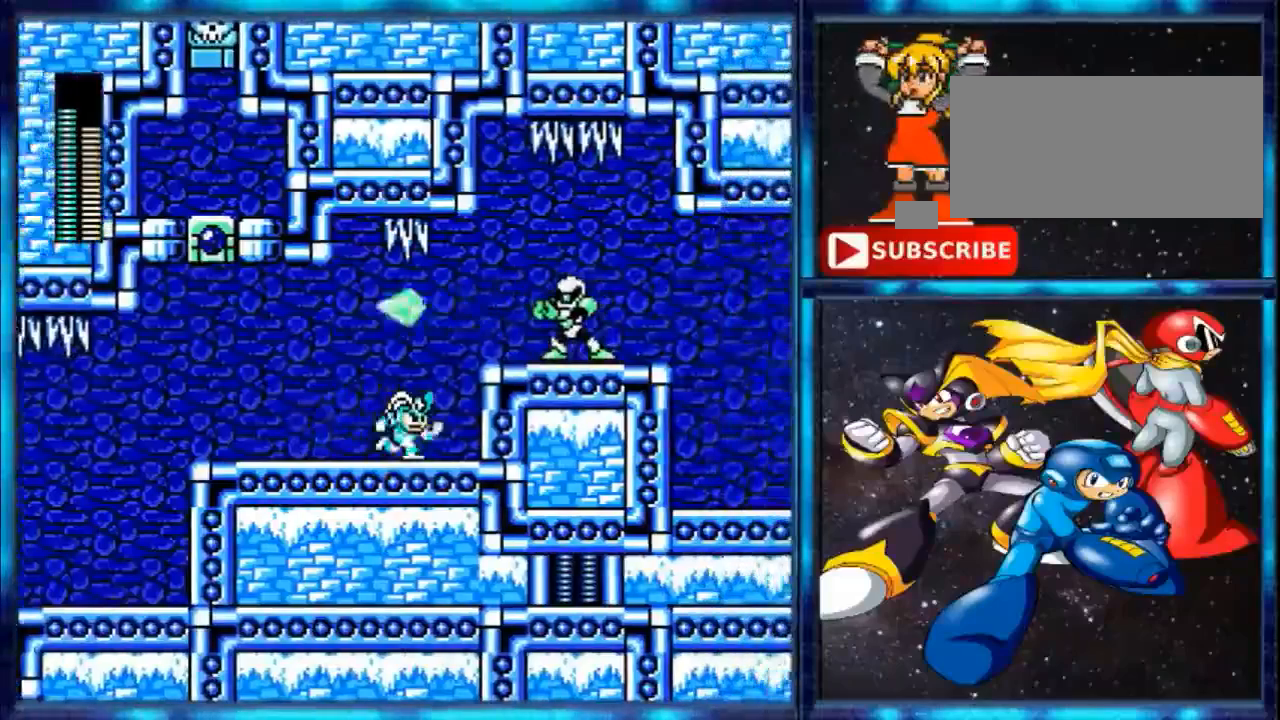
{"buttons": ["A", "DPAD_RIGHT"], "events": [[400, "A", "down"]]}
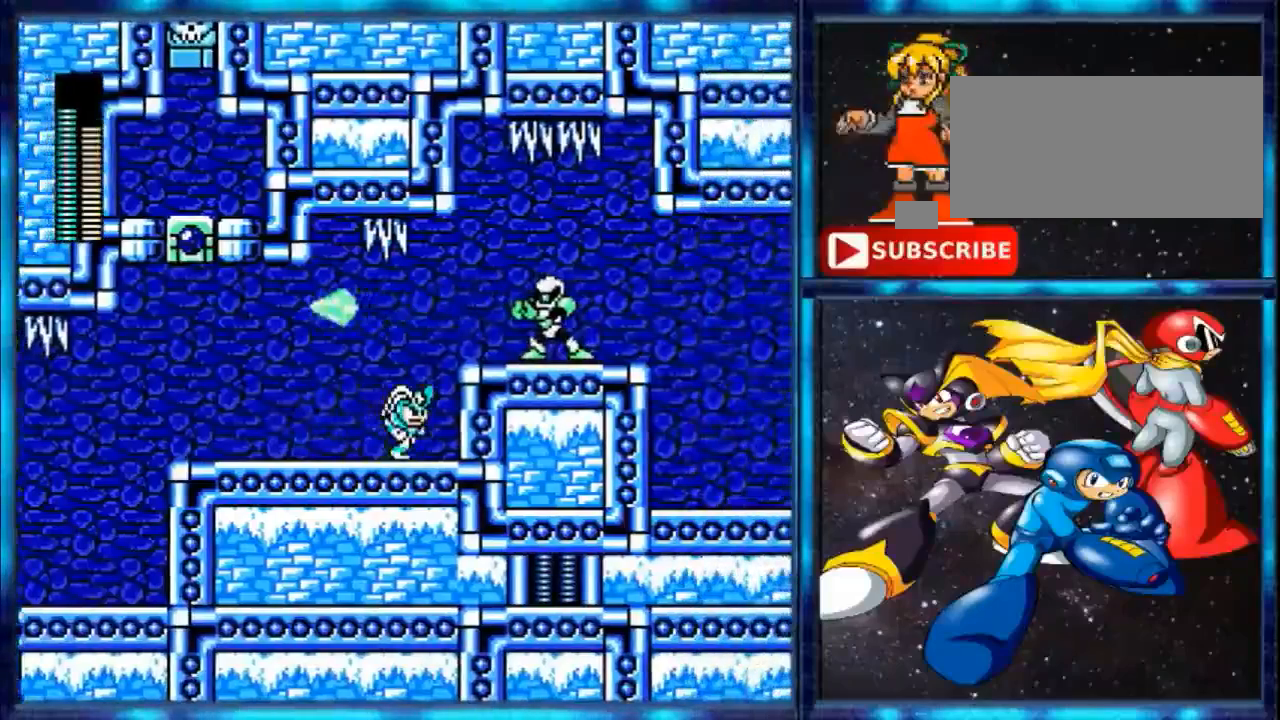
{"buttons": ["B", "DPAD_RIGHT"], "events": [[40, "A", "up"], [40, "B", "down"]]}